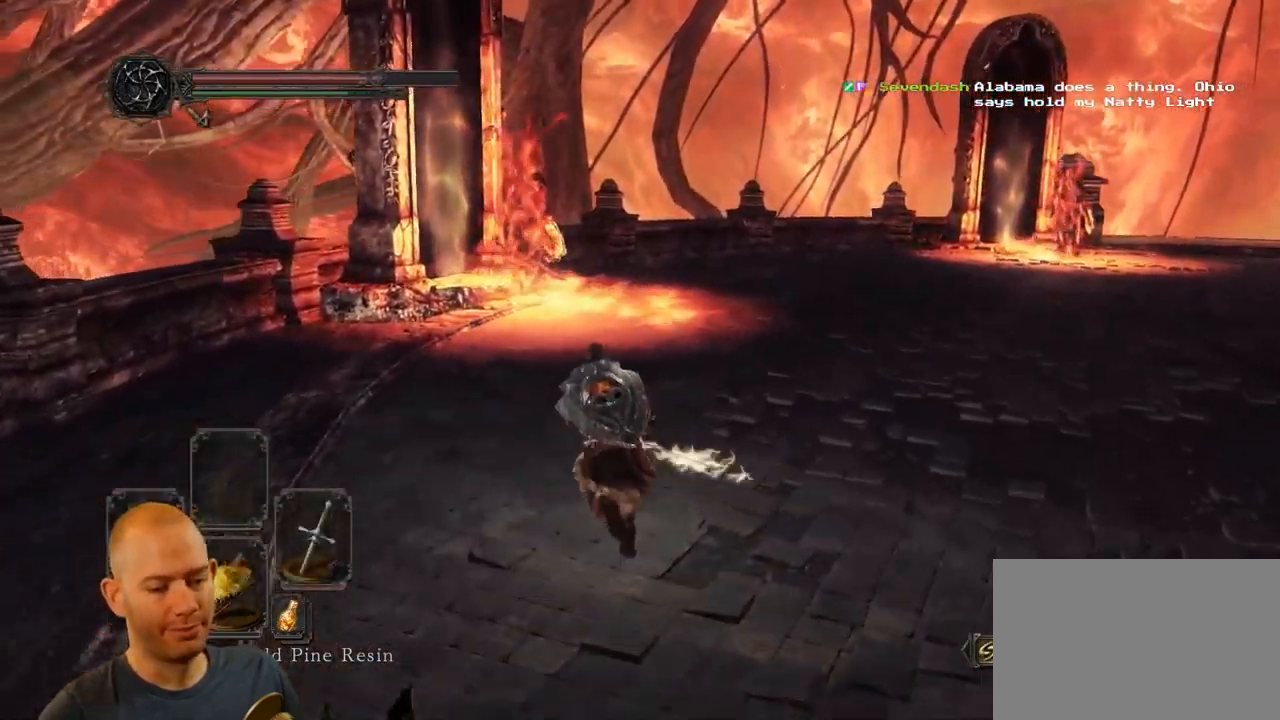
Gameplay with a controller (PlayStation layout); each line is a JSON object with the inputs held at the frame after it. "events" lists button and stick changes between this image and that frame as [ms after this image, input, new state], when the widget could be followed in between.
{"buttons": [], "left_stick": "up", "right_stick": "center", "events": [[300, "CIRCLE", "up"]]}
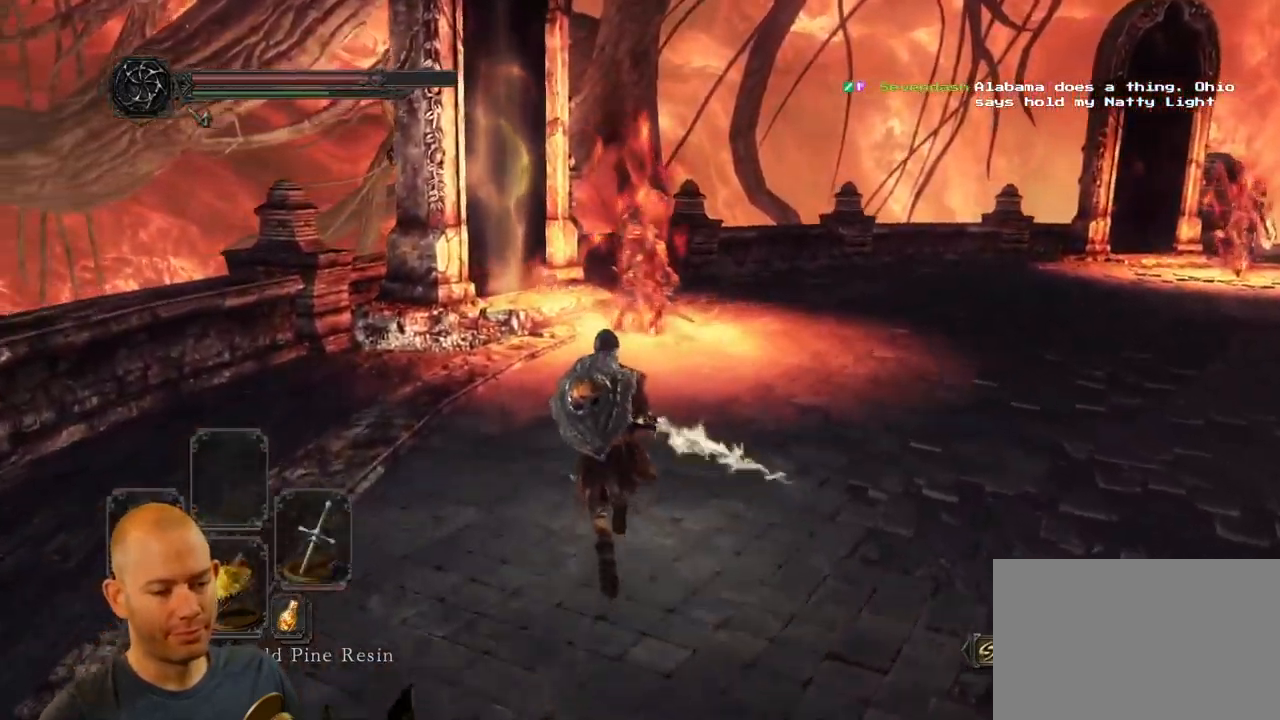
{"buttons": [], "left_stick": "up-left", "right_stick": "down-right", "events": [[100, "right_stick", "down-right"], [284, "left_stick", "up-left"], [300, "right_stick", "center"], [434, "right_stick", "down-right"]]}
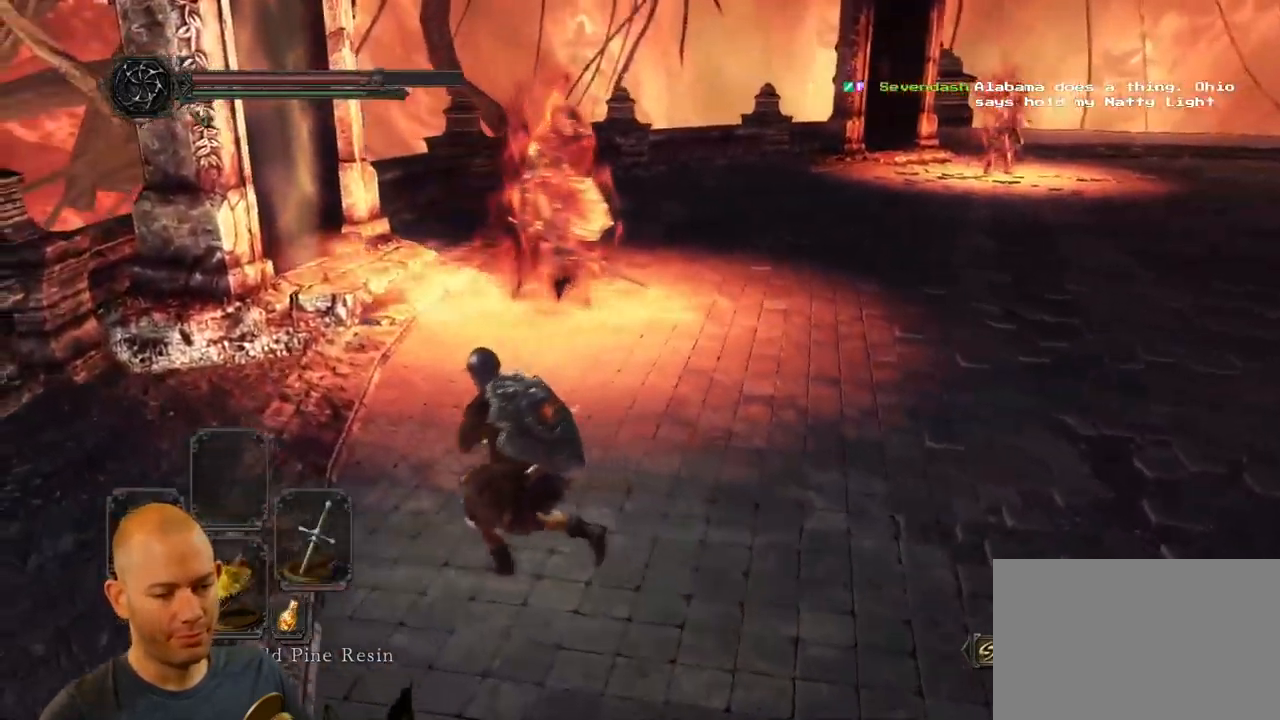
{"buttons": [], "left_stick": "up-left", "right_stick": "down-right", "events": []}
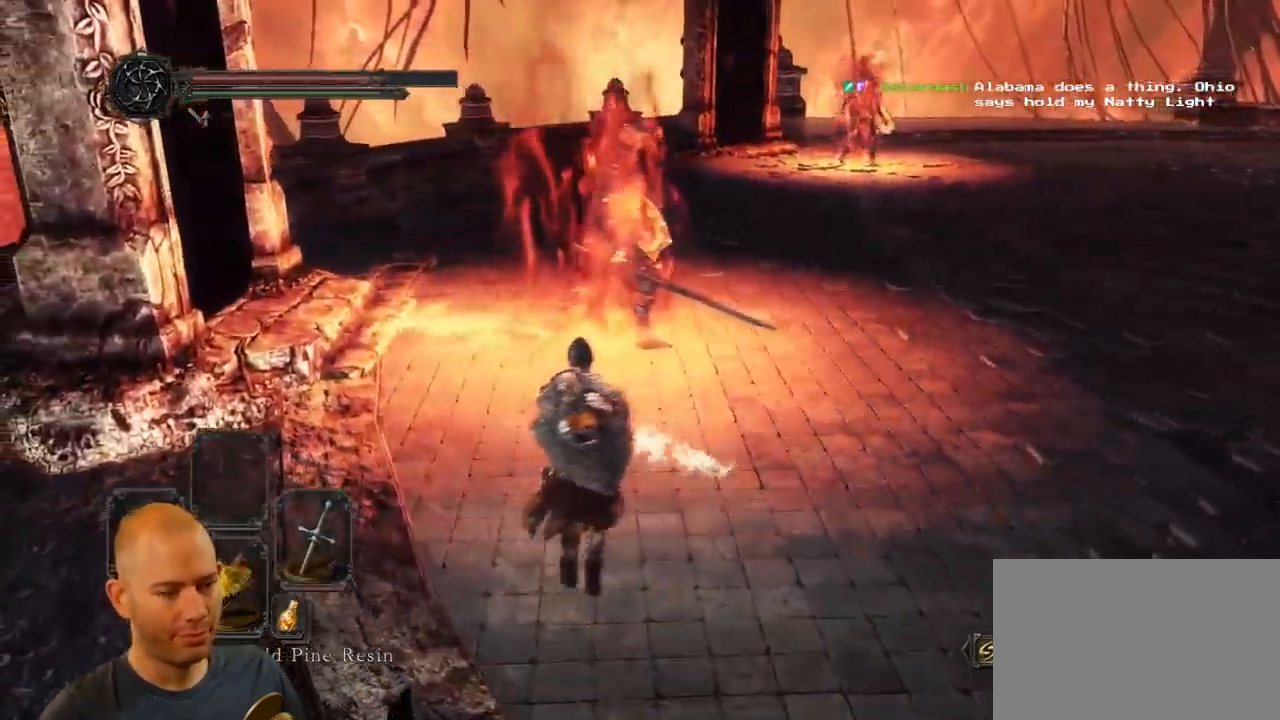
{"buttons": [], "left_stick": "up", "right_stick": "right", "events": [[250, "left_stick", "up"], [500, "right_stick", "right"]]}
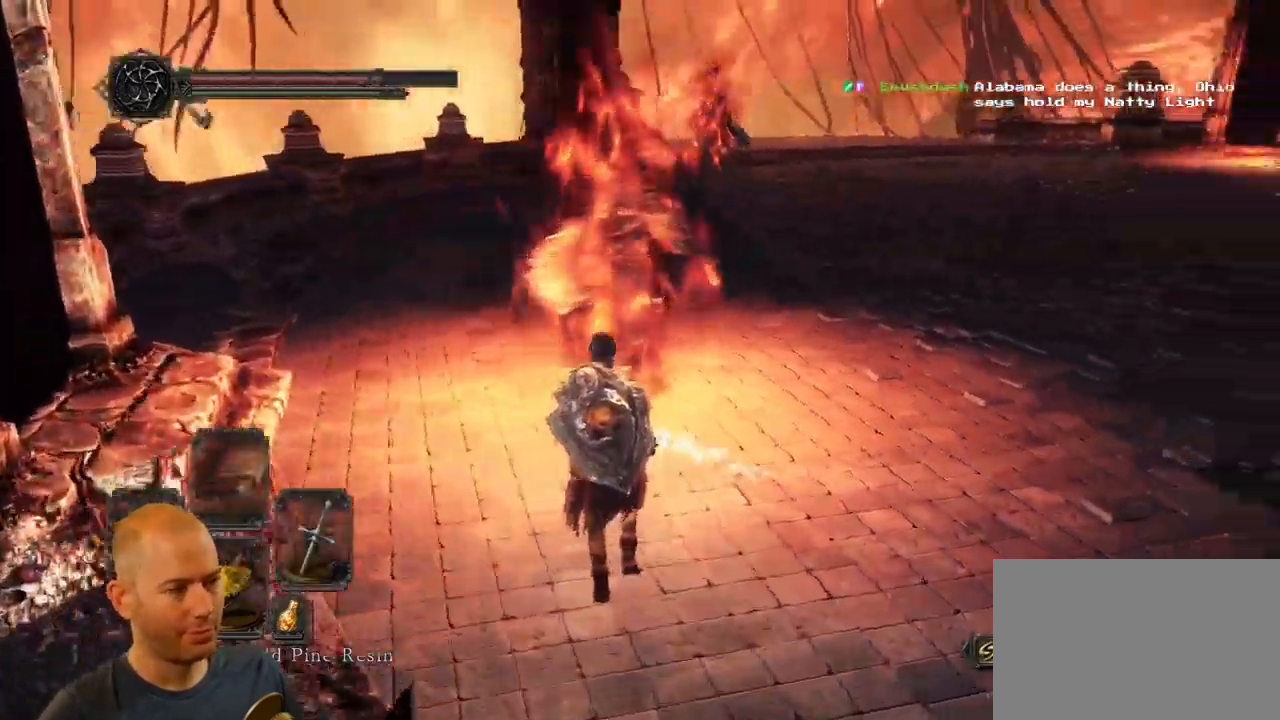
{"buttons": [], "left_stick": "up", "right_stick": "center", "events": [[283, "right_stick", "center"]]}
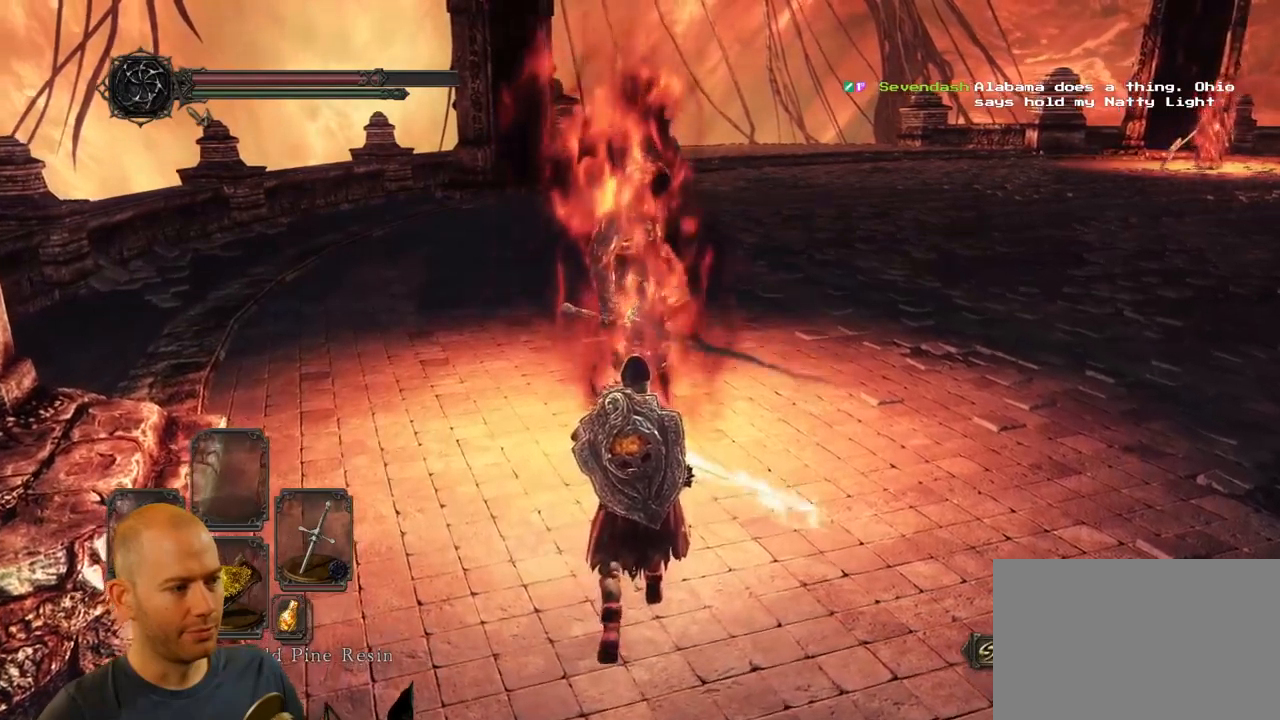
{"buttons": [], "left_stick": "up", "right_stick": "center", "events": []}
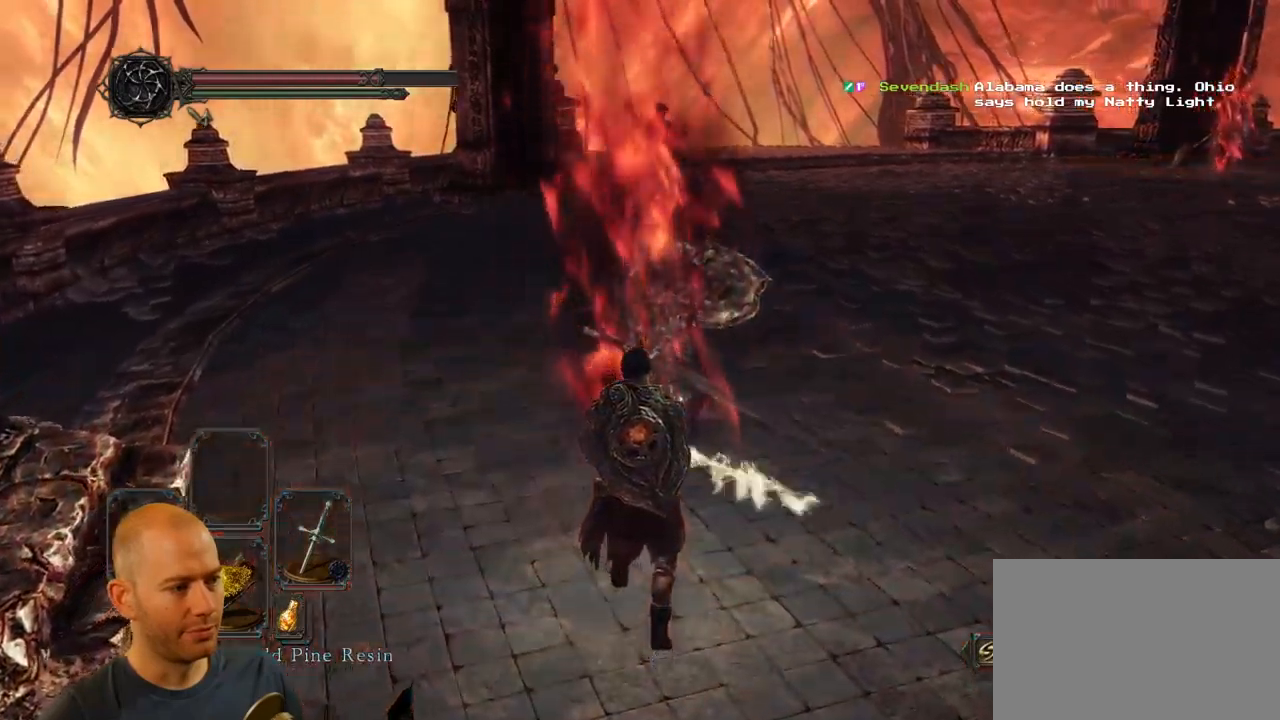
{"buttons": ["R1"], "left_stick": "up", "right_stick": "center", "events": [[100, "R1", "down"], [216, "R1", "up"], [300, "R1", "down"], [383, "R1", "up"], [466, "R1", "down"]]}
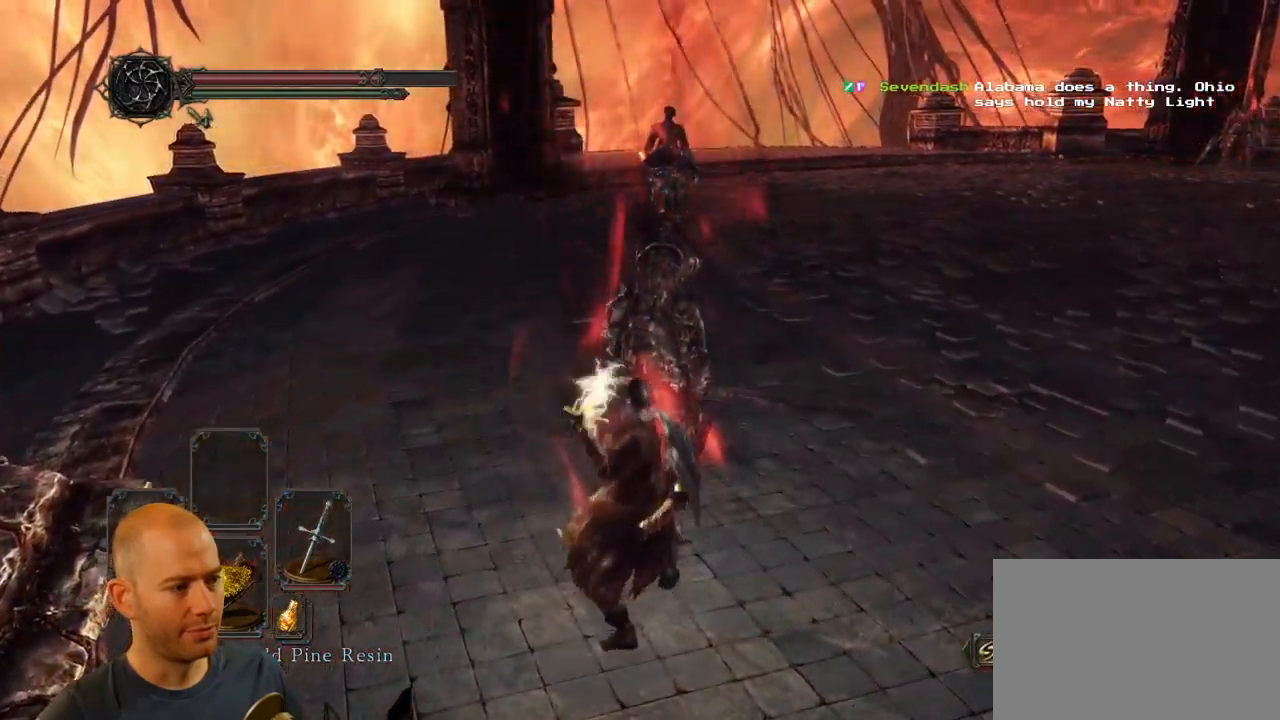
{"buttons": [], "left_stick": "up-right", "right_stick": "center", "events": [[33, "R1", "up"], [133, "R1", "down"], [200, "R1", "up"], [266, "R1", "down"], [283, "left_stick", "up-right"], [366, "R1", "up"], [450, "R1", "down"], [500, "R1", "up"]]}
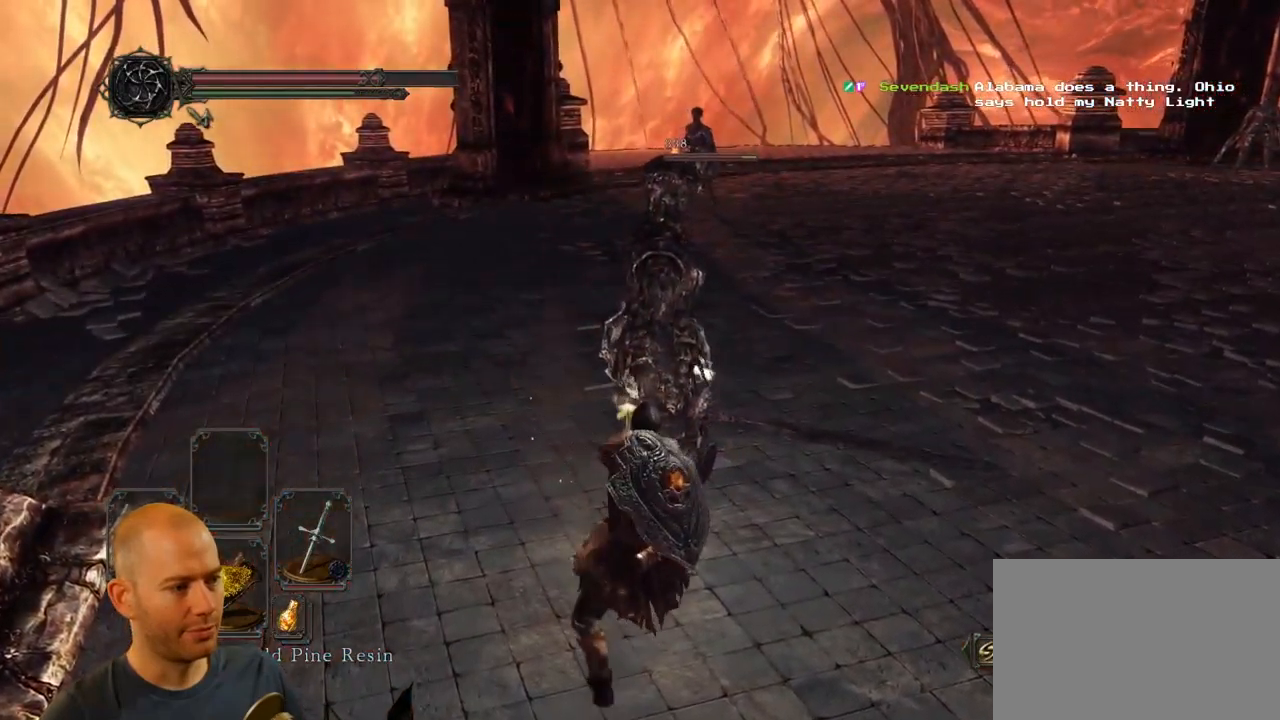
{"buttons": ["R1"], "left_stick": "up-right", "right_stick": "center", "events": [[83, "R1", "down"], [183, "R1", "up"], [266, "R1", "down"], [383, "R1", "up"], [433, "R1", "down"]]}
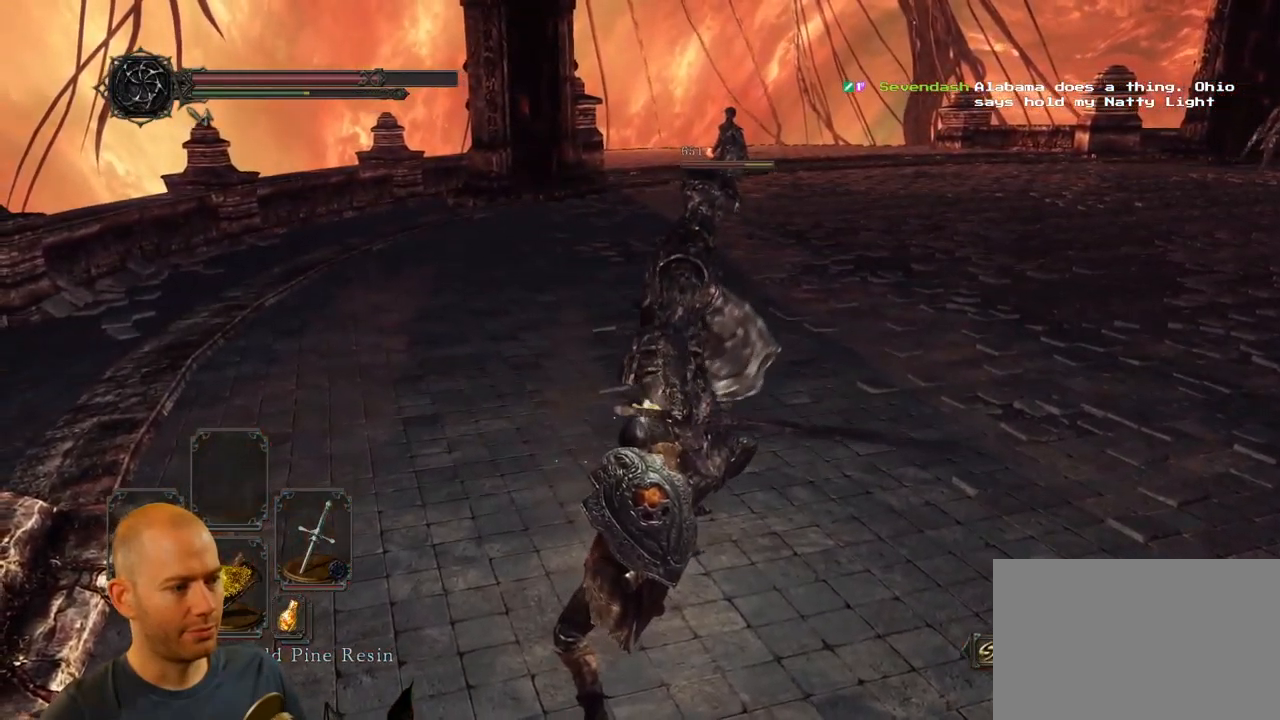
{"buttons": [], "left_stick": "up-right", "right_stick": "center", "events": [[33, "R1", "up"], [100, "R1", "down"], [233, "R1", "up"]]}
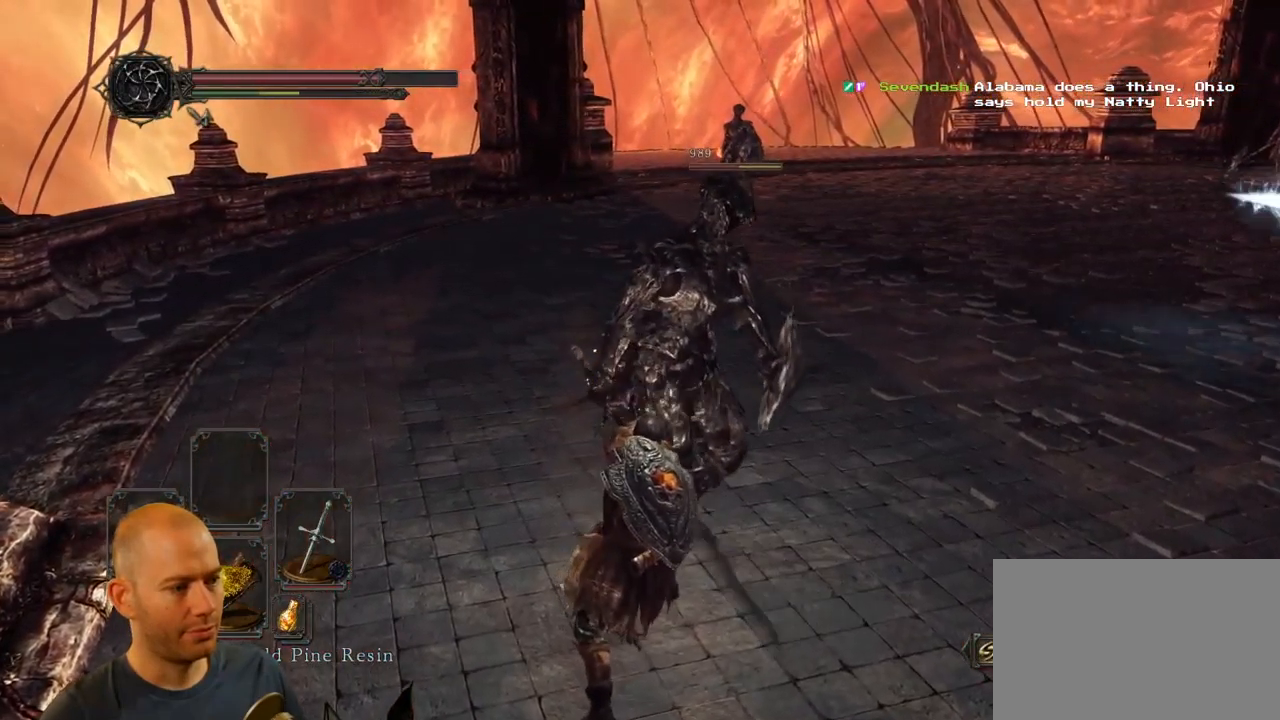
{"buttons": [], "left_stick": "down", "right_stick": "center", "events": [[133, "left_stick", "down-right"], [300, "left_stick", "down"]]}
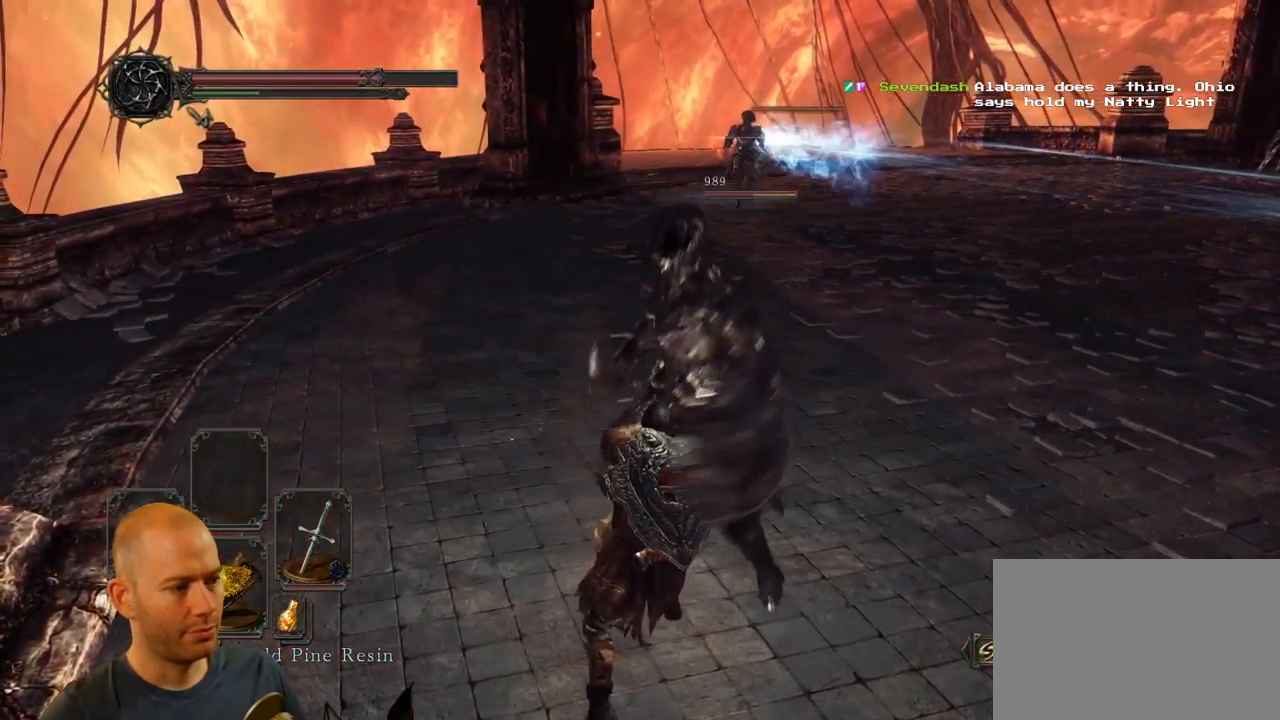
{"buttons": ["CIRCLE"], "left_stick": "down", "right_stick": "center", "events": [[450, "CIRCLE", "down"]]}
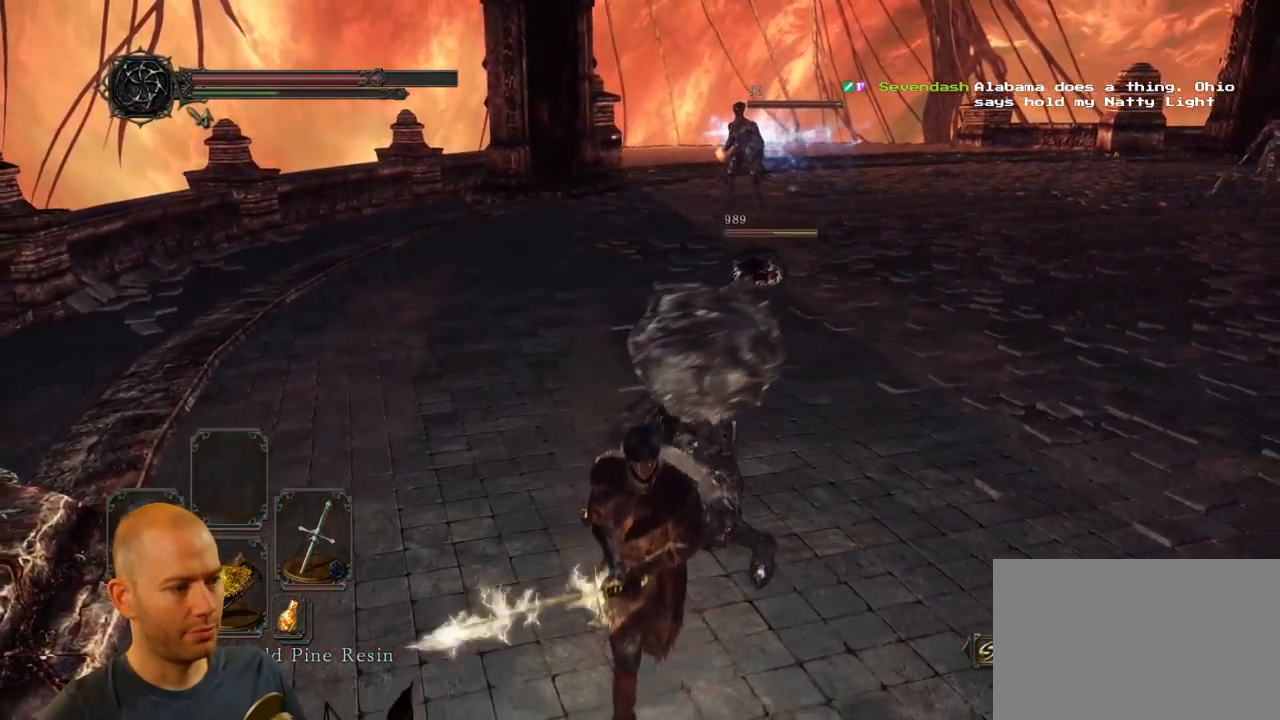
{"buttons": [], "left_stick": "down", "right_stick": "center", "events": [[66, "CIRCLE", "up"]]}
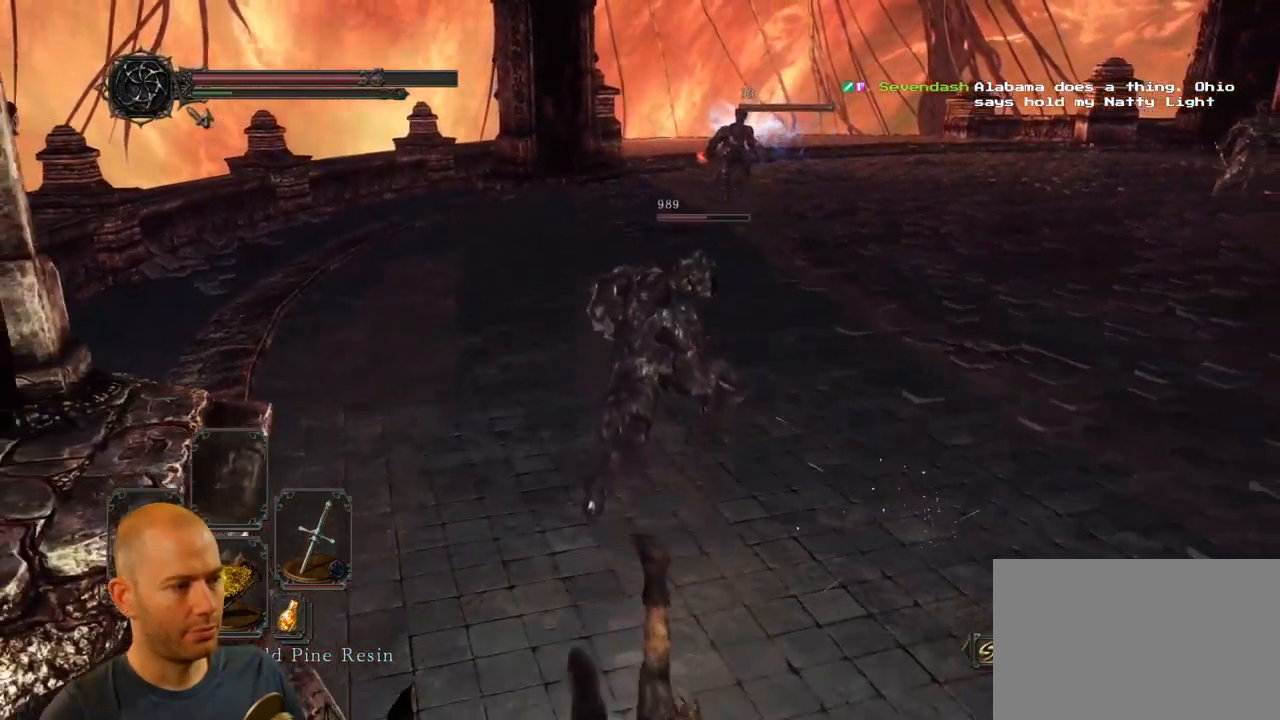
{"buttons": [], "left_stick": "down", "right_stick": "center", "events": []}
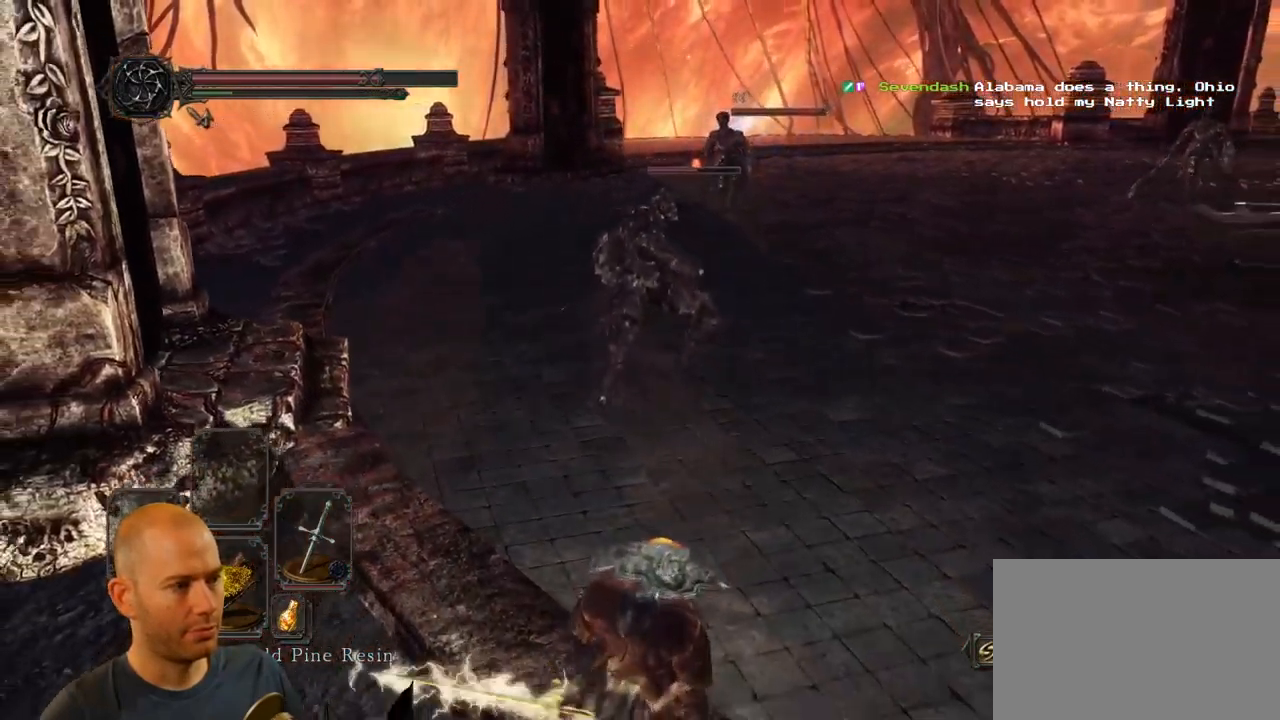
{"buttons": [], "left_stick": "down-right", "right_stick": "center", "events": [[100, "right_stick", "left"], [350, "left_stick", "down-right"], [383, "right_stick", "center"]]}
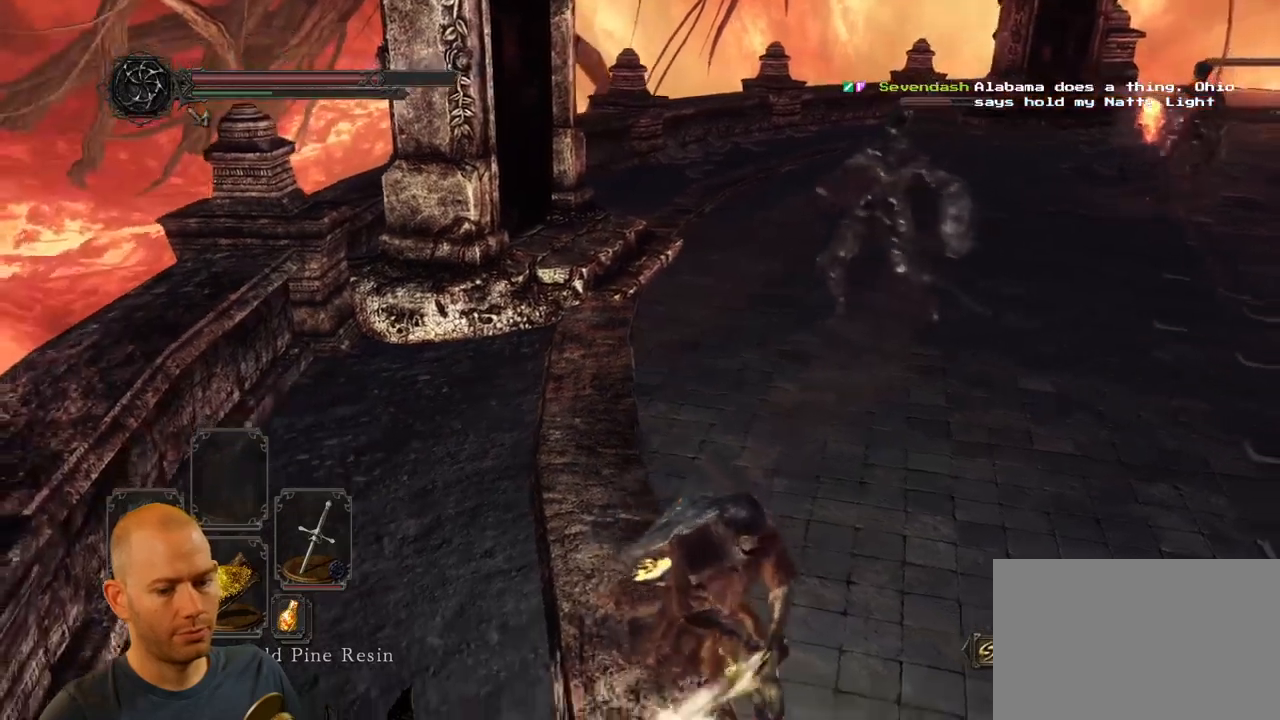
{"buttons": ["CIRCLE"], "left_stick": "down-right", "right_stick": "center", "events": [[117, "CIRCLE", "down"]]}
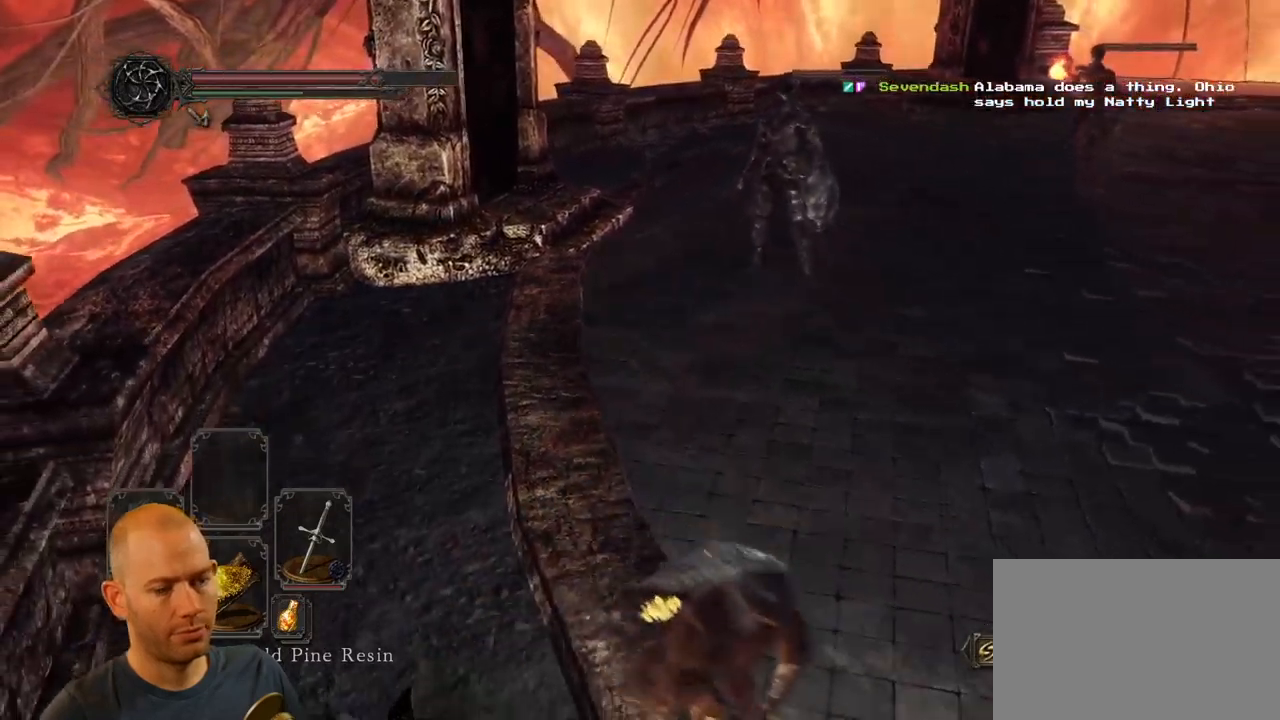
{"buttons": [], "left_stick": "down-right", "right_stick": "up-left", "events": [[67, "CIRCLE", "up"], [217, "right_stick", "left"], [333, "right_stick", "up-left"]]}
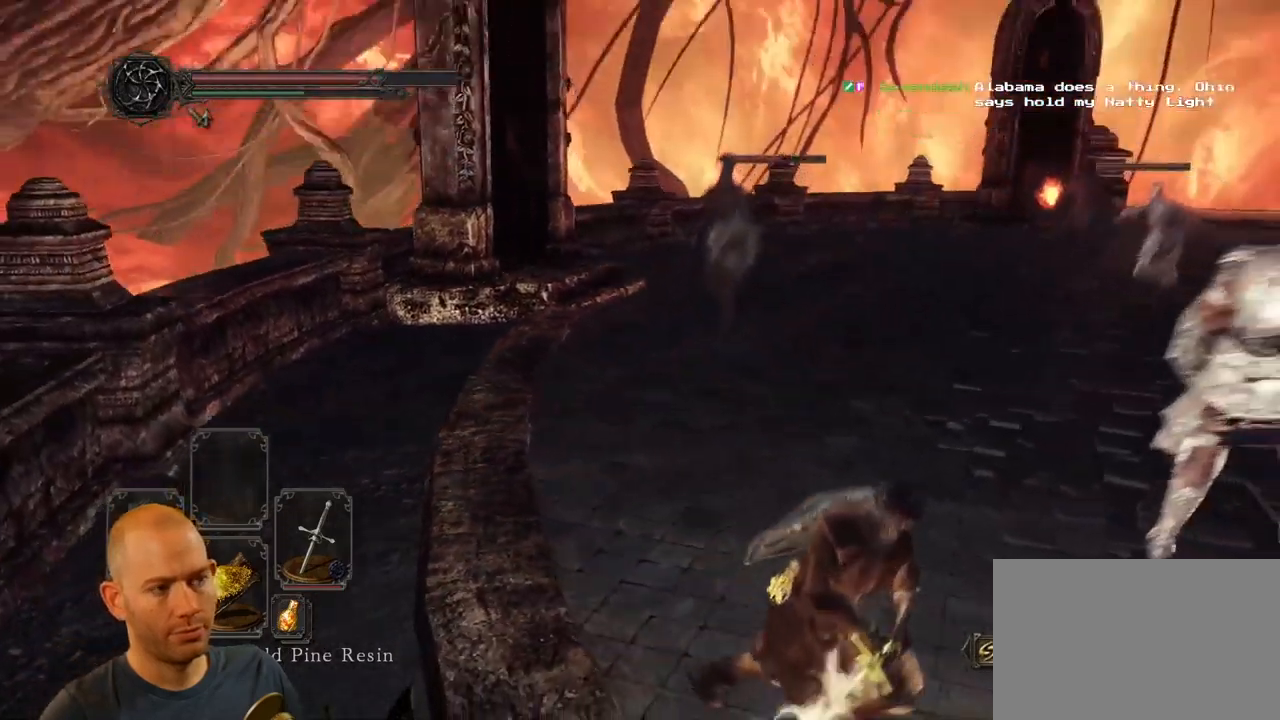
{"buttons": [], "left_stick": "down-right", "right_stick": "up-left", "events": []}
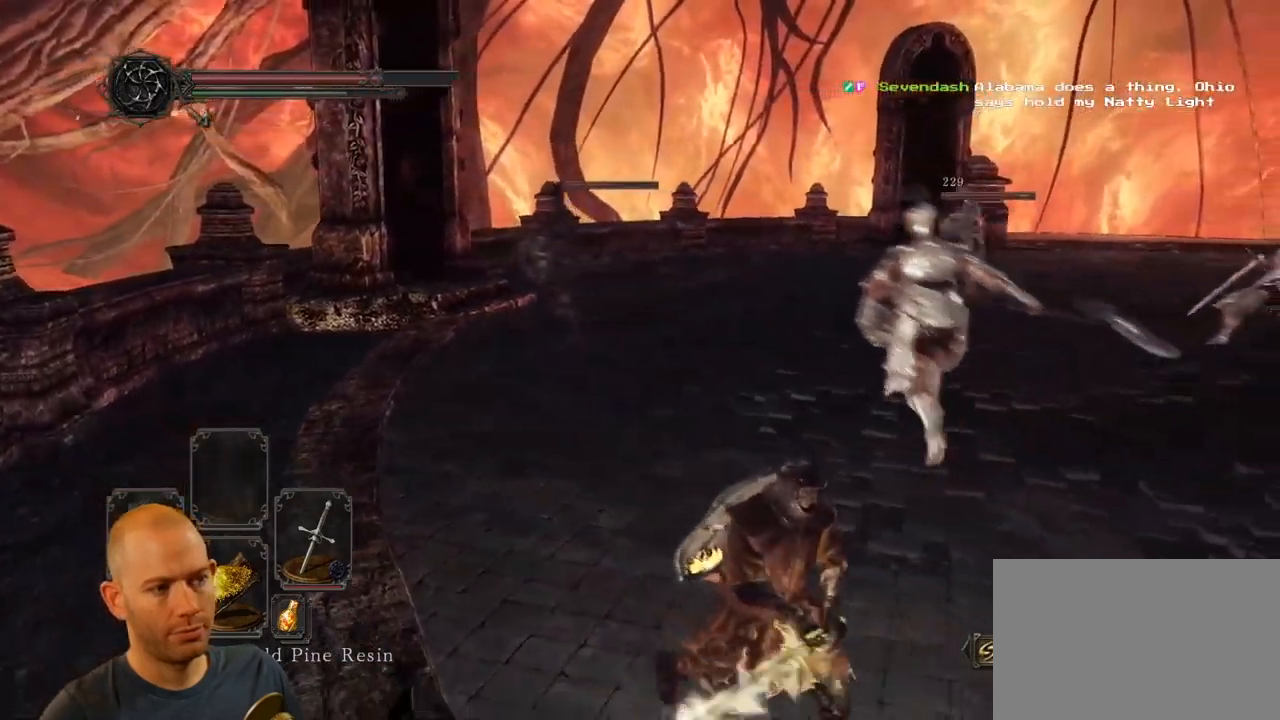
{"buttons": [], "left_stick": "down-right", "right_stick": "center", "events": [[33, "right_stick", "center"], [83, "right_stick", "down-right"], [233, "right_stick", "center"]]}
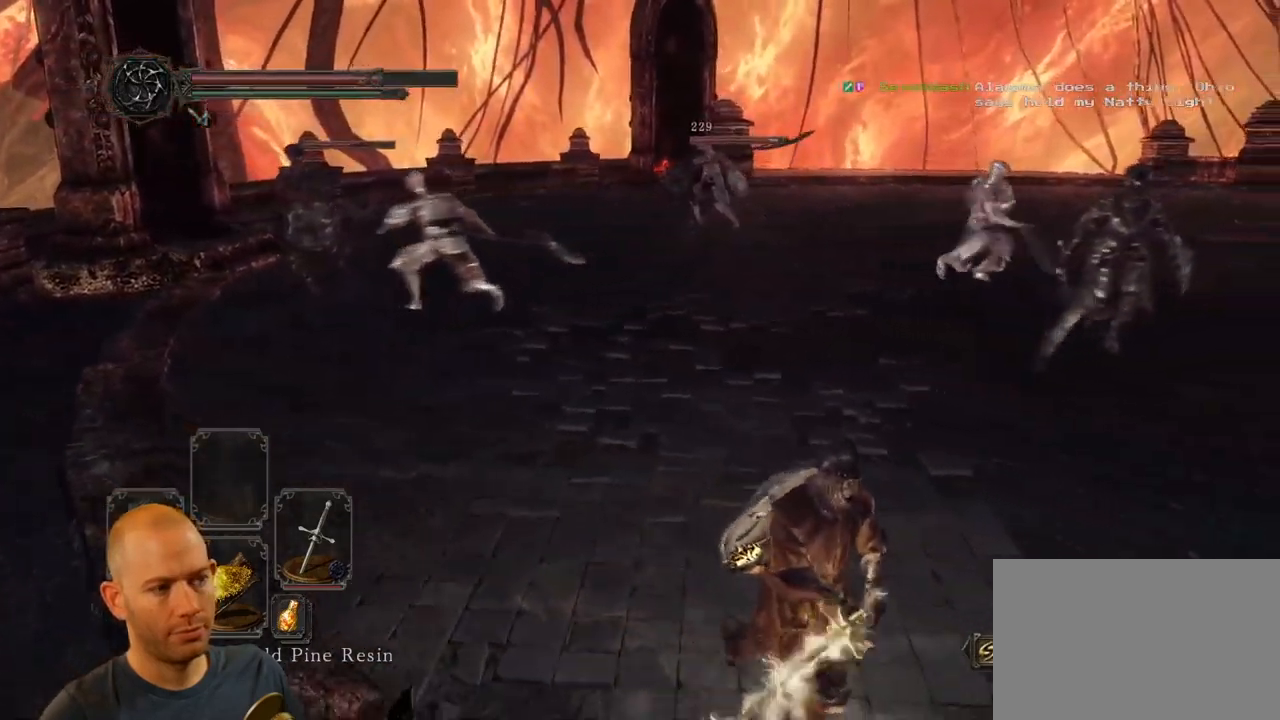
{"buttons": [], "left_stick": "down-right", "right_stick": "left", "events": [[250, "right_stick", "left"]]}
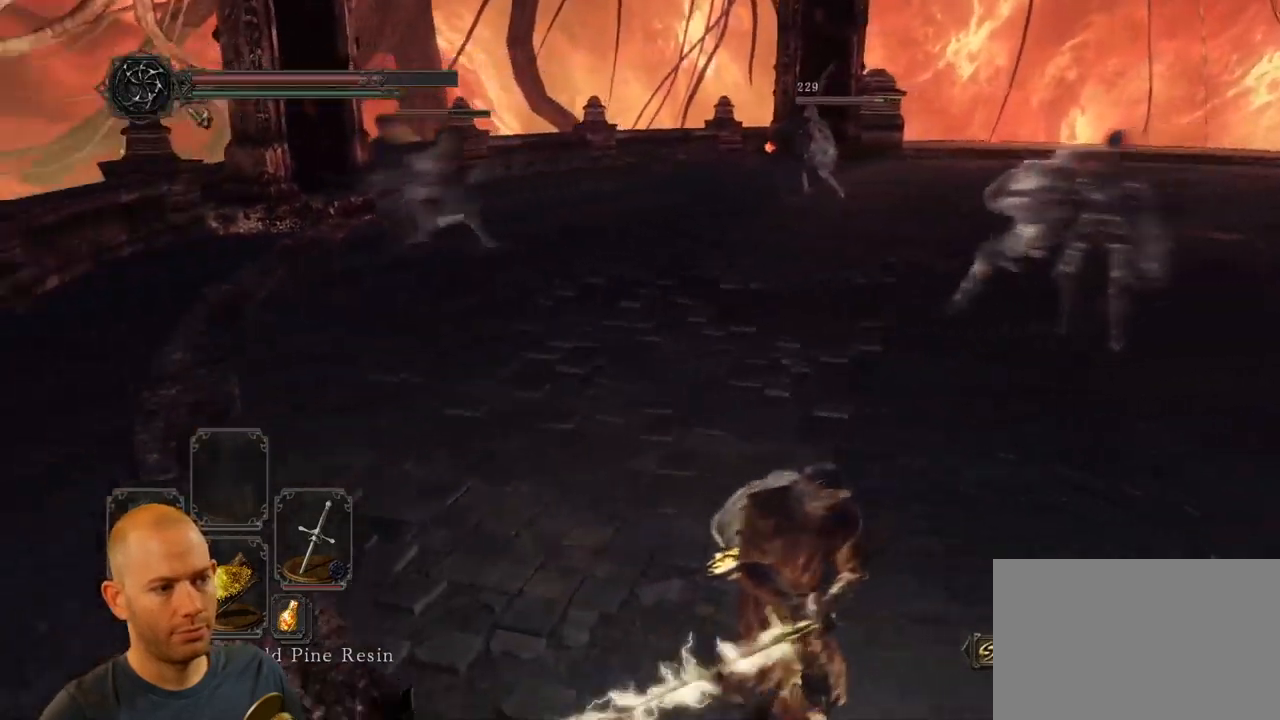
{"buttons": [], "left_stick": "down-right", "right_stick": "center", "events": [[50, "right_stick", "center"]]}
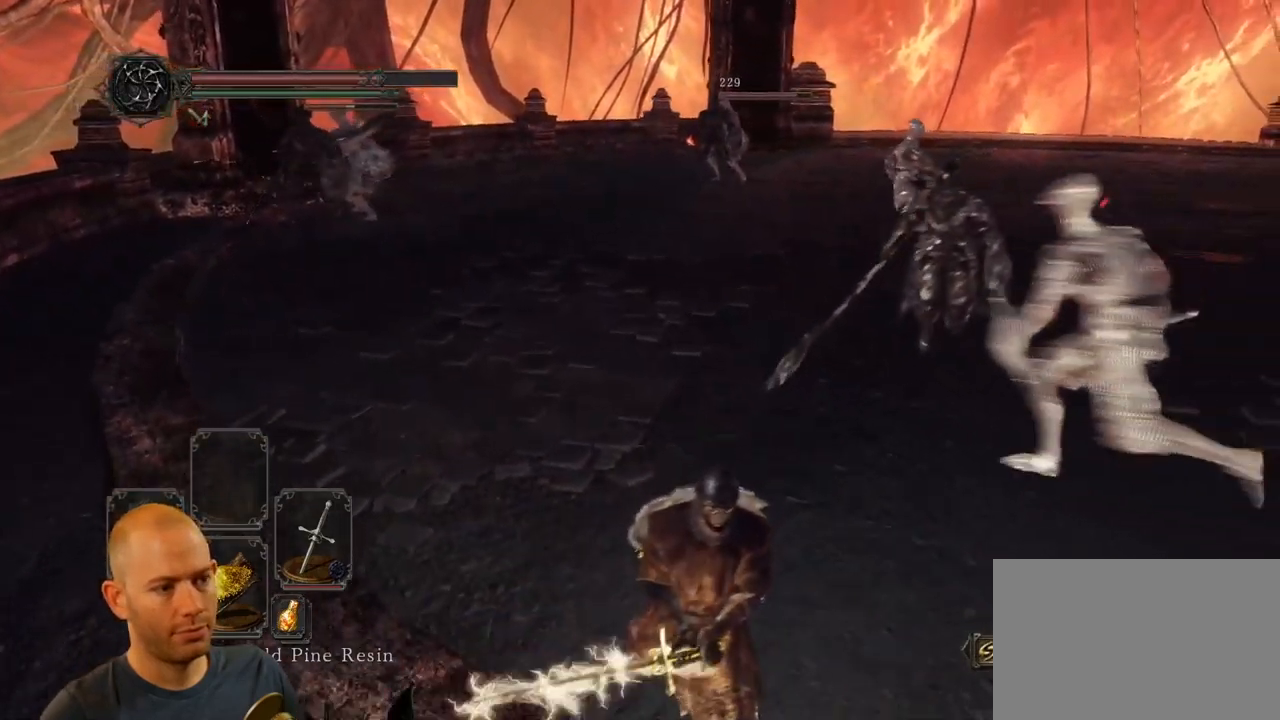
{"buttons": [], "left_stick": "down-right", "right_stick": "center", "events": []}